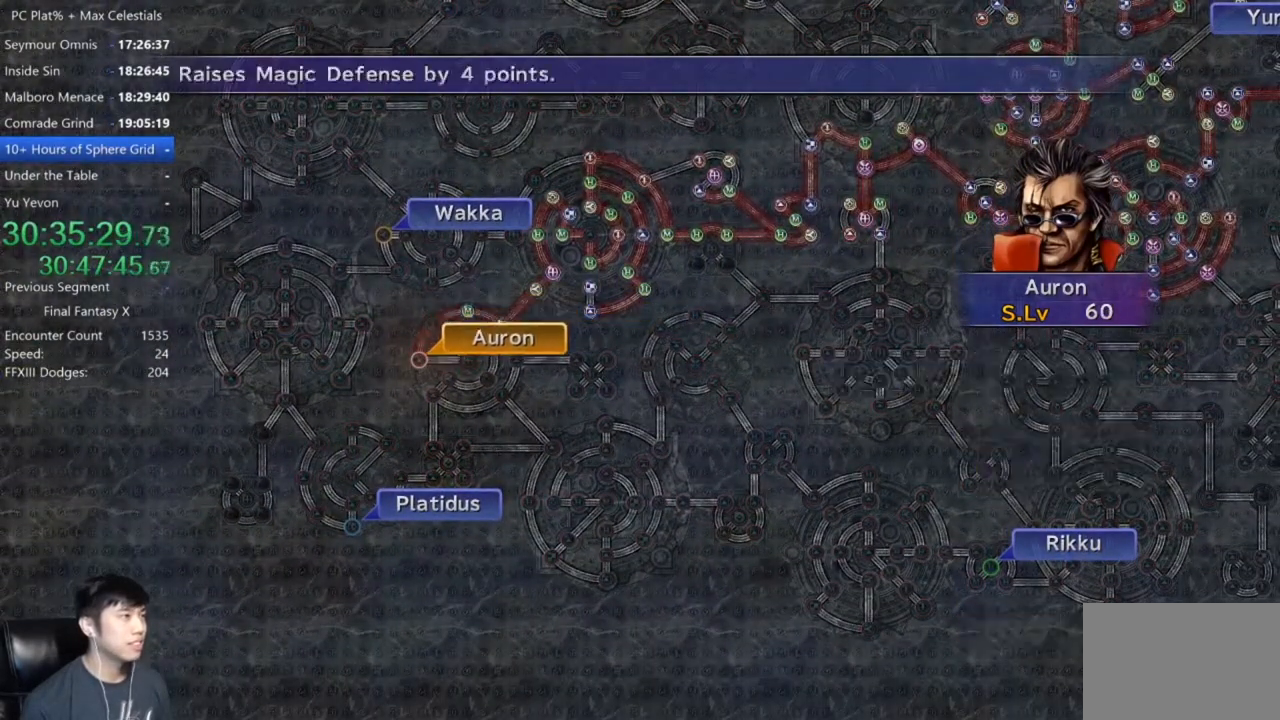
Gameplay with a controller (Xbox layout); each line is a JSON object with the inputs held at the frame after it. "events" lists button and stick changes between this image and that frame as [ms after this image, input, new state], when the widget could be followed in between. Not read: SELECT.
{"buttons": [], "left_stick": "center", "right_stick": "center", "events": [[66, "A", "up"], [133, "A", "down"], [233, "A", "up"], [267, "DPAD_DOWN", "down"], [333, "A", "down"], [367, "DPAD_DOWN", "up"], [400, "A", "up"]]}
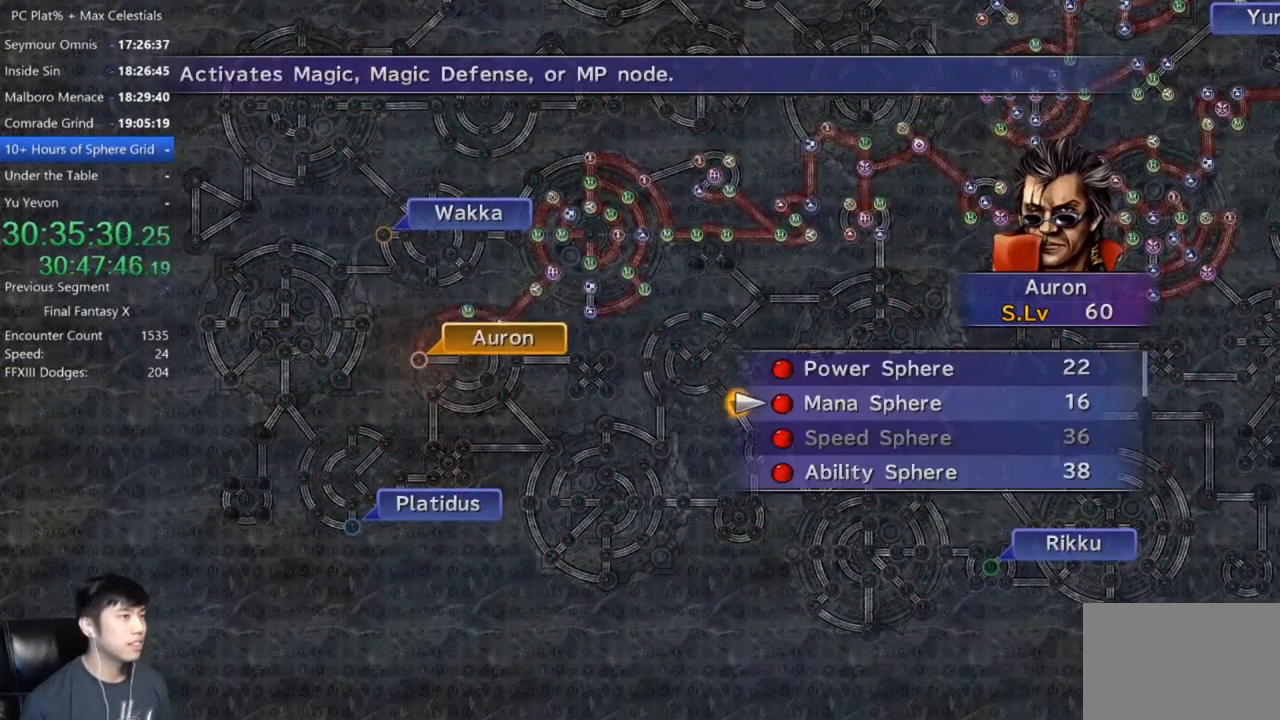
{"buttons": ["A"], "left_stick": "center", "right_stick": "center", "events": [[200, "A", "down"], [234, "A", "up"], [334, "A", "down"], [401, "A", "up"], [501, "A", "down"]]}
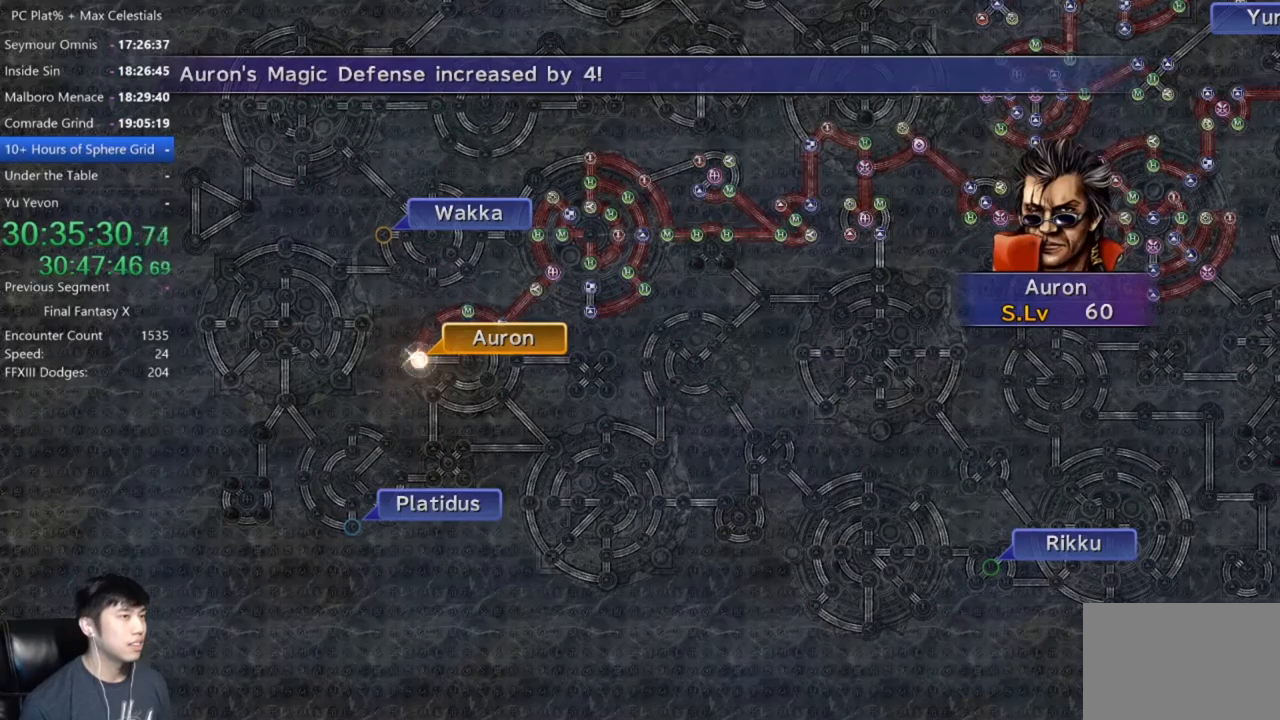
{"buttons": [], "left_stick": "center", "right_stick": "center", "events": [[66, "A", "up"], [167, "A", "down"], [267, "A", "up"], [367, "A", "down"], [400, "A", "up"]]}
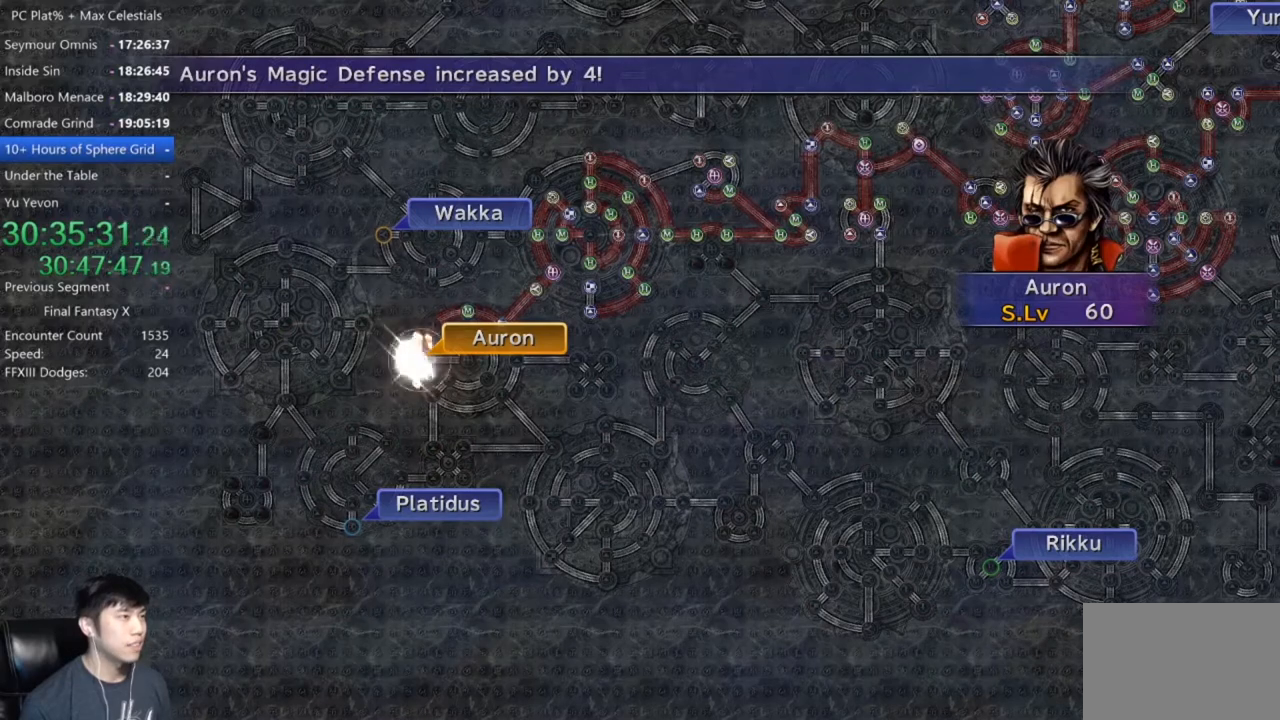
{"buttons": [], "left_stick": "center", "right_stick": "center", "events": [[34, "A", "down"], [100, "A", "up"], [234, "A", "down"], [301, "A", "up"], [401, "A", "down"], [467, "A", "up"]]}
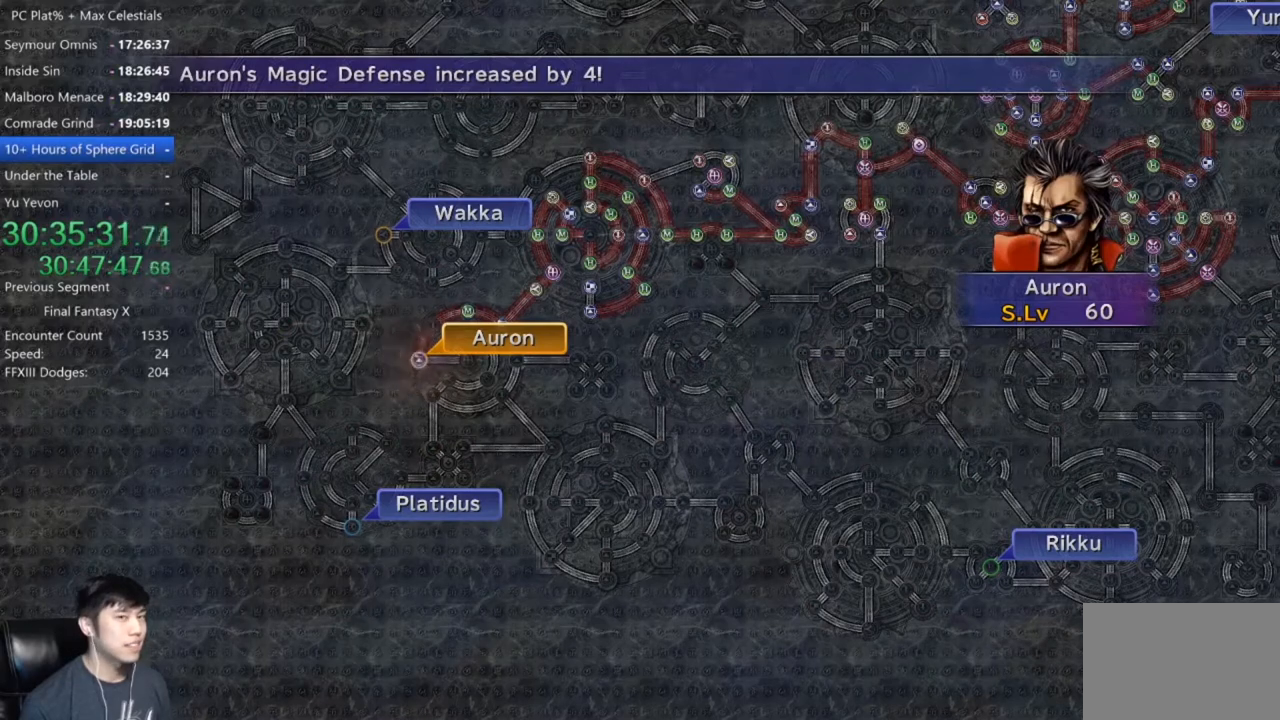
{"buttons": [], "left_stick": "center", "right_stick": "center", "events": [[66, "A", "down"], [133, "A", "up"], [233, "A", "down"], [300, "A", "up"], [400, "A", "down"], [467, "A", "up"]]}
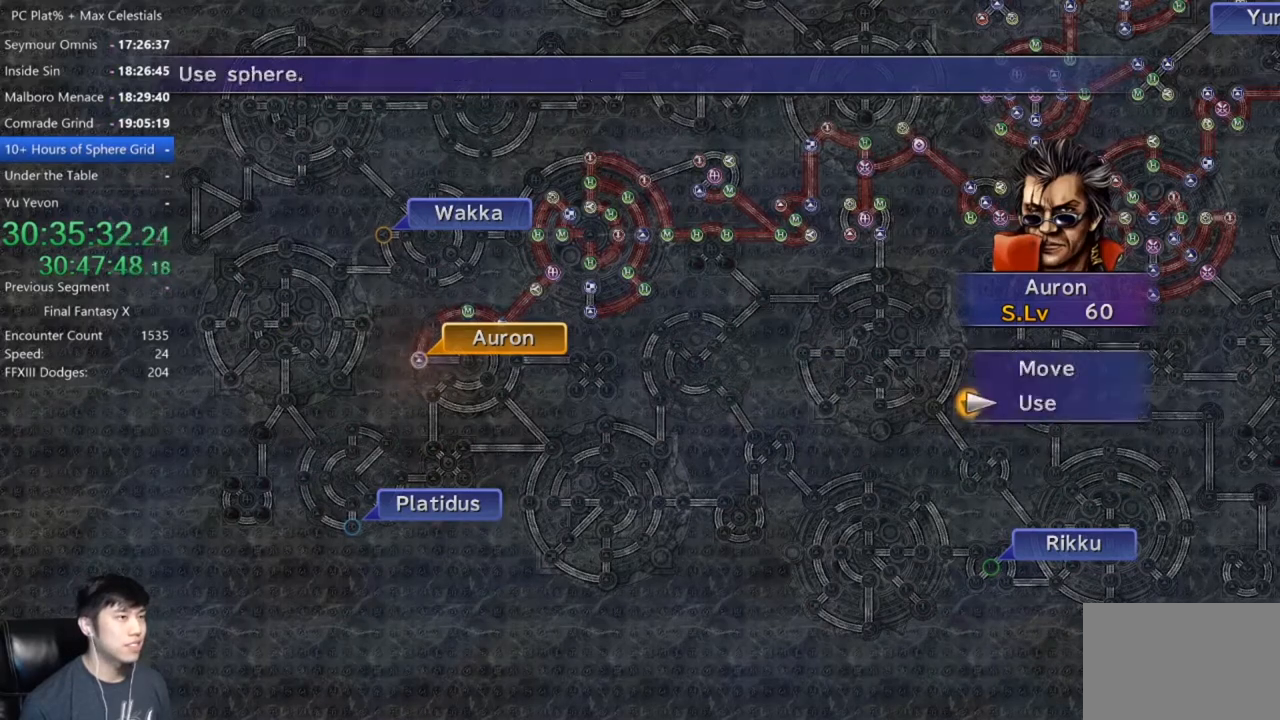
{"buttons": ["A"], "left_stick": "center", "right_stick": "center", "events": [[67, "A", "down"], [100, "A", "up"], [200, "A", "down"], [300, "A", "up"], [334, "DPAD_UP", "down"], [434, "DPAD_UP", "up"], [467, "A", "down"]]}
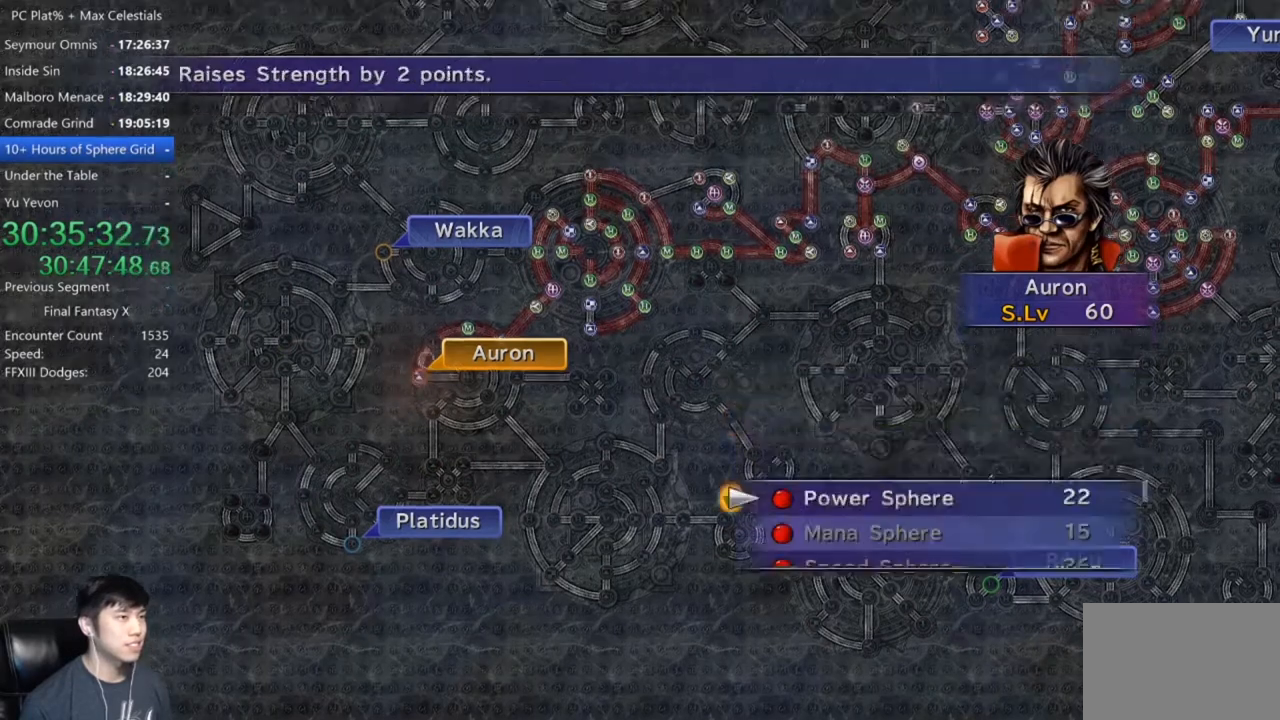
{"buttons": [], "left_stick": "center", "right_stick": "center", "events": [[33, "A", "up"], [133, "A", "down"], [200, "A", "up"], [300, "A", "down"], [333, "A", "up"]]}
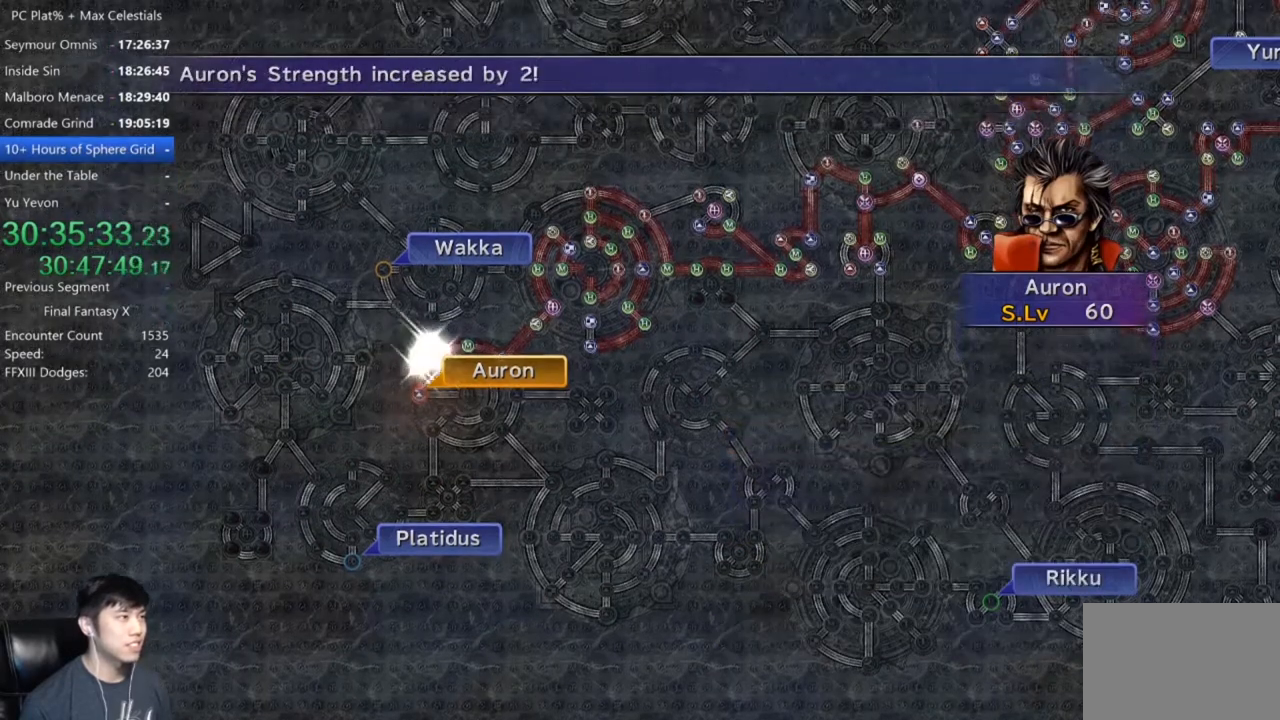
{"buttons": [], "left_stick": "center", "right_stick": "center", "events": [[234, "A", "down"], [334, "A", "up"], [434, "A", "down"], [501, "A", "up"]]}
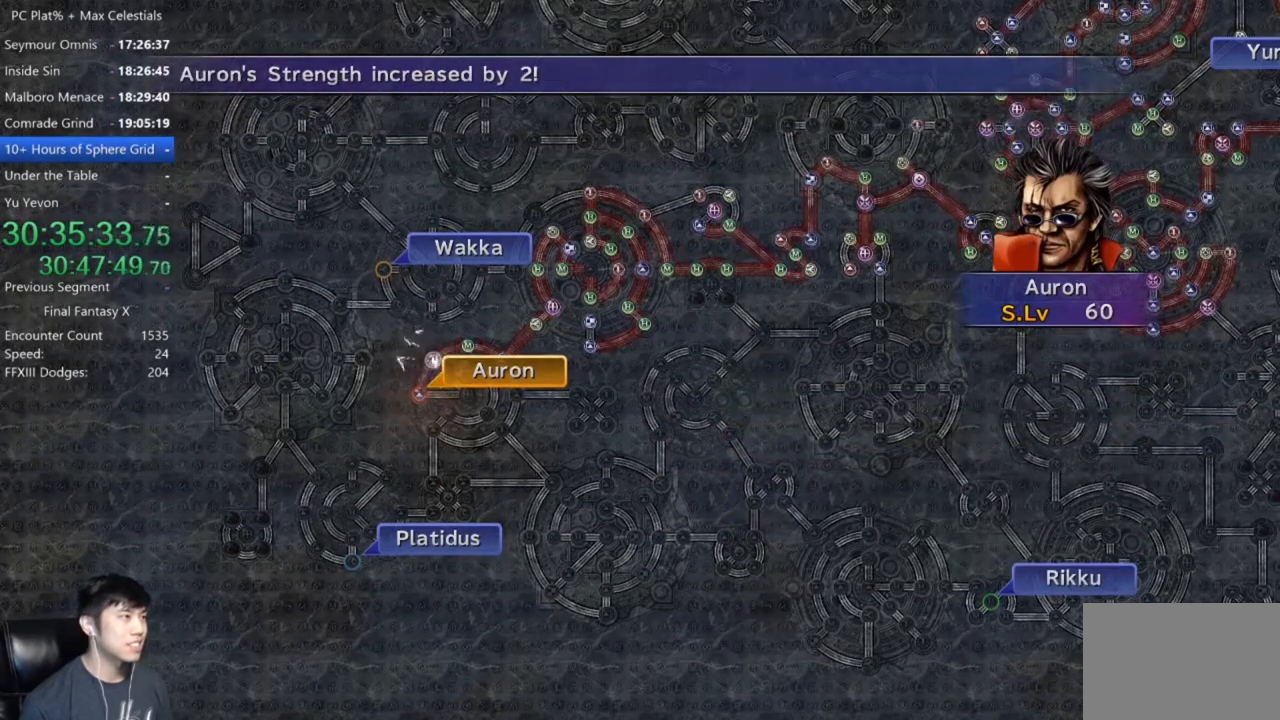
{"buttons": ["A"], "left_stick": "center", "right_stick": "center", "events": [[133, "A", "down"], [167, "A", "up"], [300, "A", "down"], [367, "A", "up"], [500, "A", "down"]]}
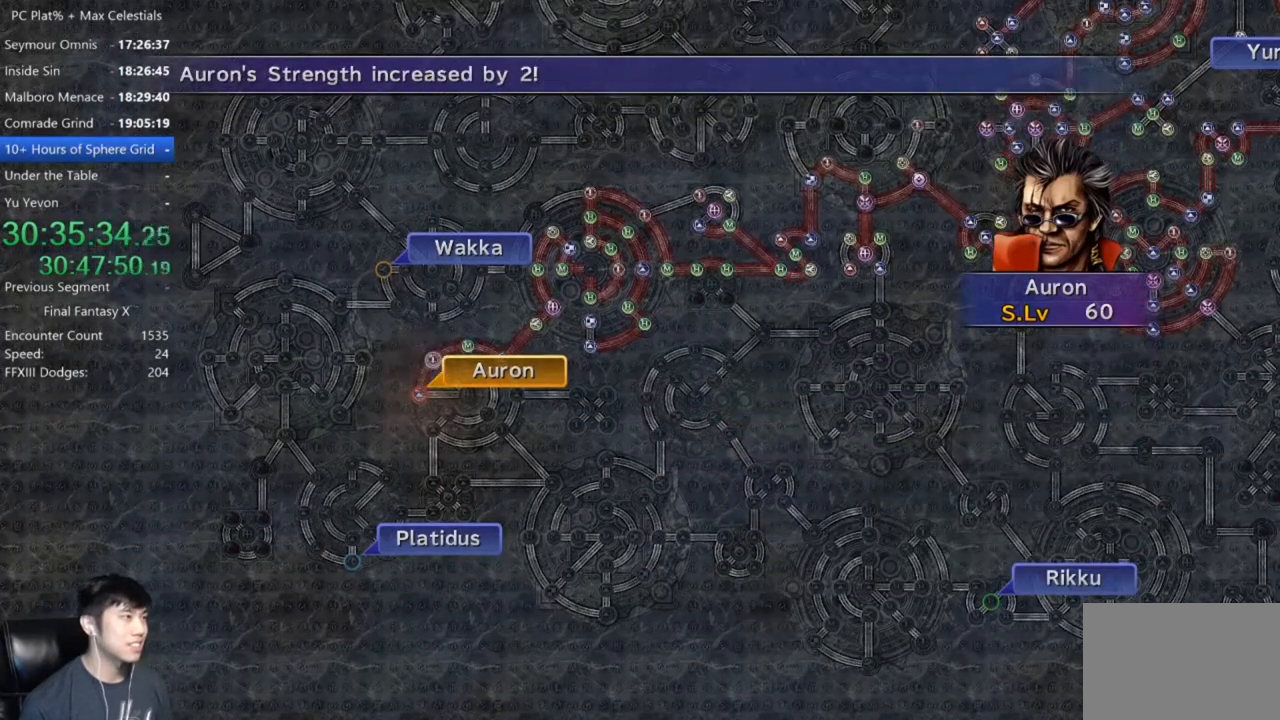
{"buttons": ["A"], "left_stick": "center", "right_stick": "center", "events": [[67, "A", "up"], [167, "A", "down"], [234, "A", "up"], [334, "A", "down"], [434, "A", "up"], [501, "A", "down"]]}
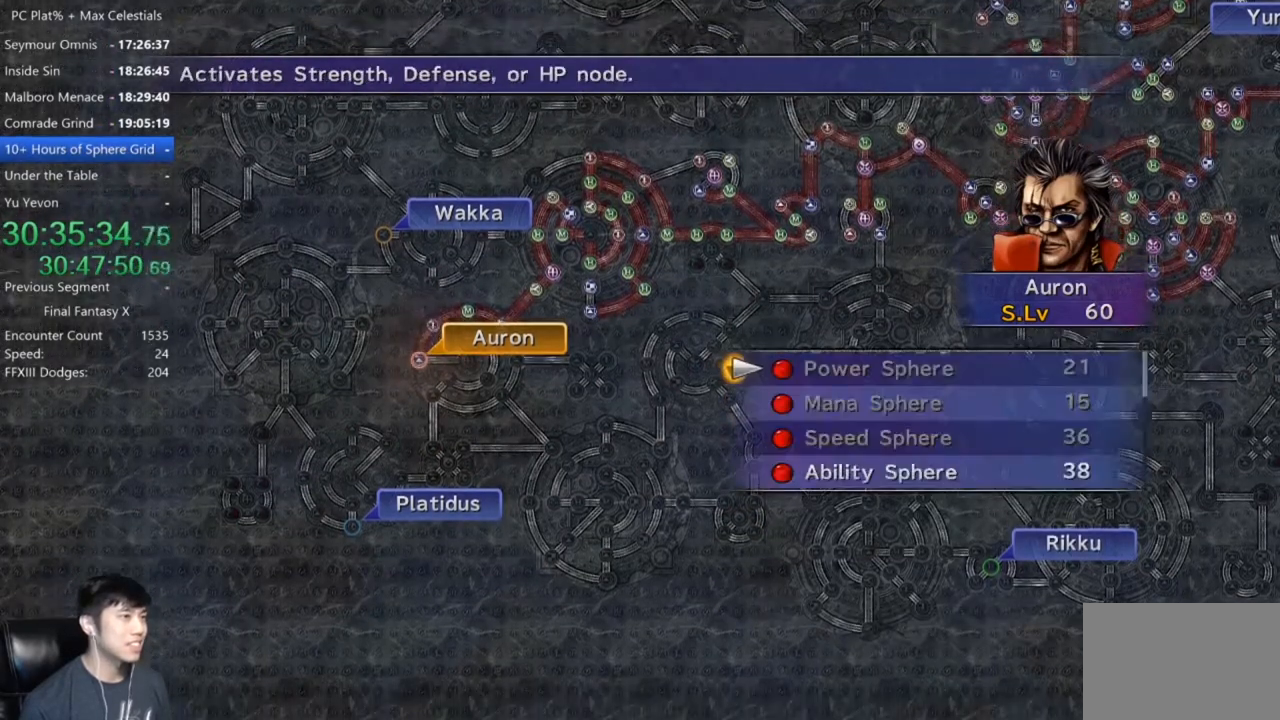
{"buttons": ["DPAD_DOWN"], "left_stick": "center", "right_stick": "center", "events": [[66, "A", "up"], [100, "DPAD_DOWN", "down"], [200, "DPAD_DOWN", "up"], [300, "DPAD_DOWN", "down"], [367, "DPAD_DOWN", "up"], [433, "DPAD_DOWN", "down"]]}
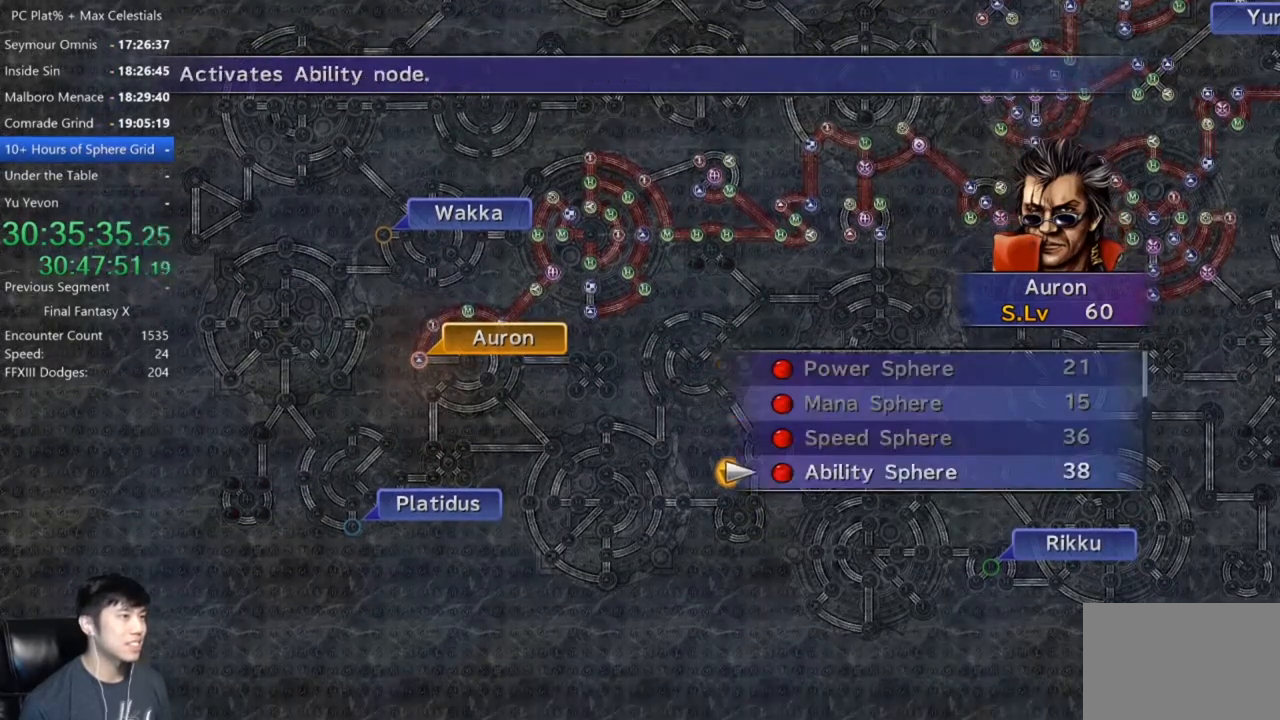
{"buttons": [], "left_stick": "center", "right_stick": "center"}
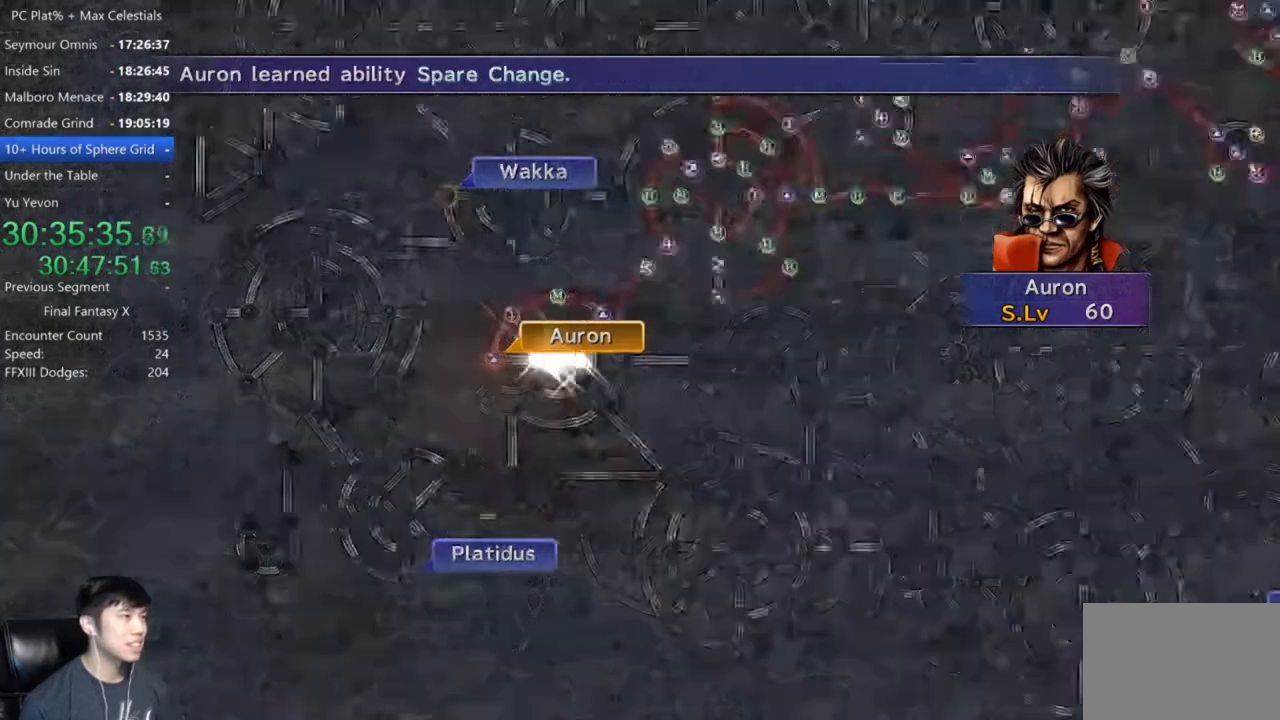
{"buttons": [], "left_stick": "center", "right_stick": "center"}
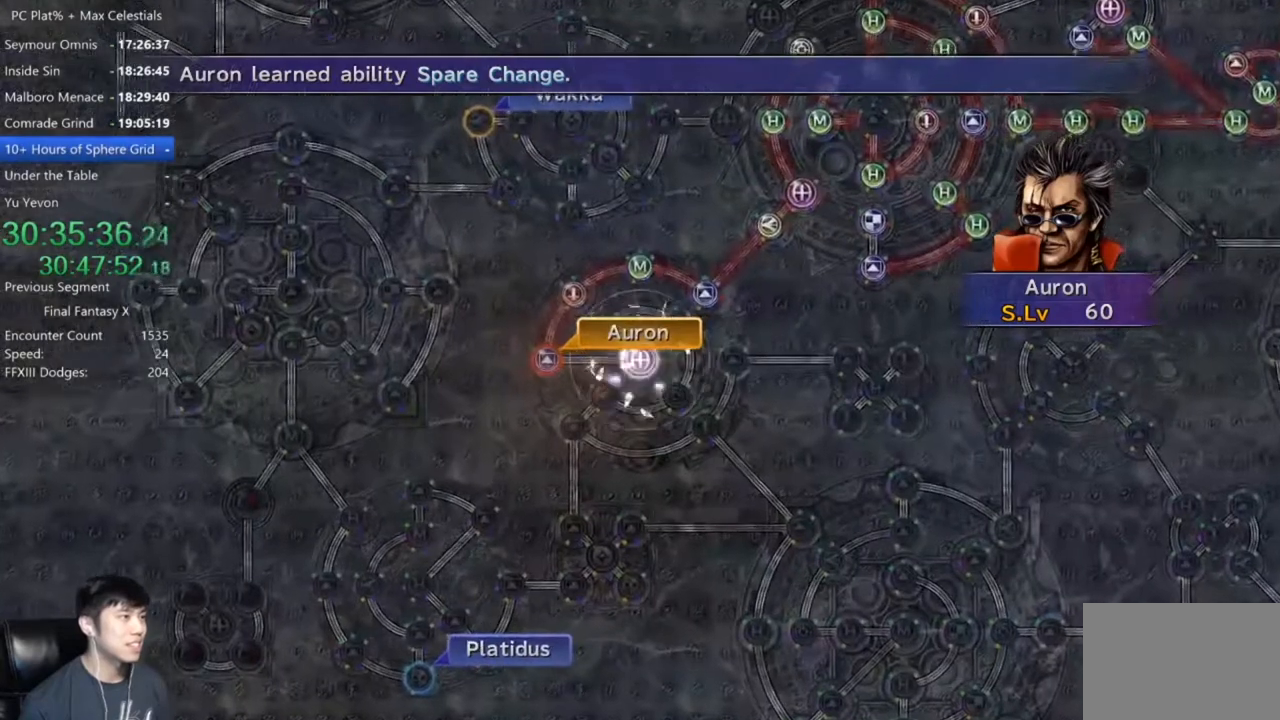
{"buttons": [], "left_stick": "center", "right_stick": "center", "events": [[67, "A", "down"], [134, "A", "up"], [267, "A", "down"], [334, "A", "up"]]}
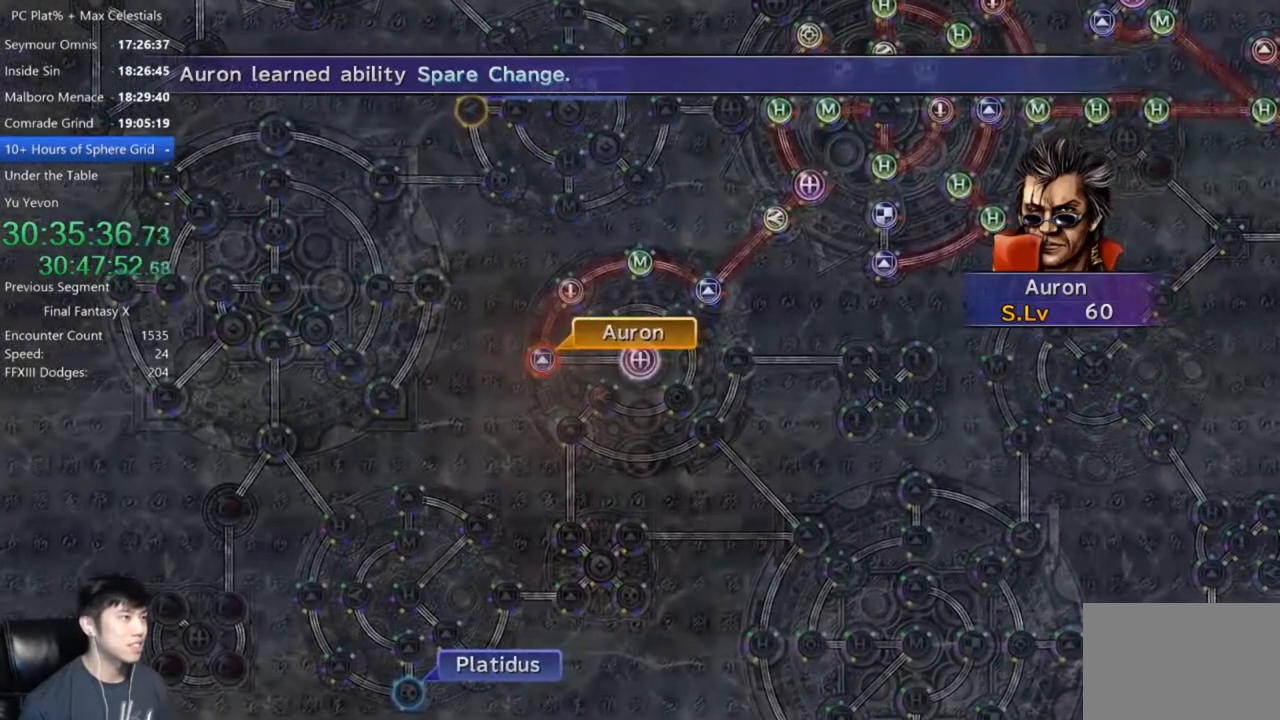
{"buttons": ["DPAD_UP"], "left_stick": "center", "right_stick": "center", "events": [[333, "A", "down"], [400, "A", "up"], [467, "DPAD_UP", "down"]]}
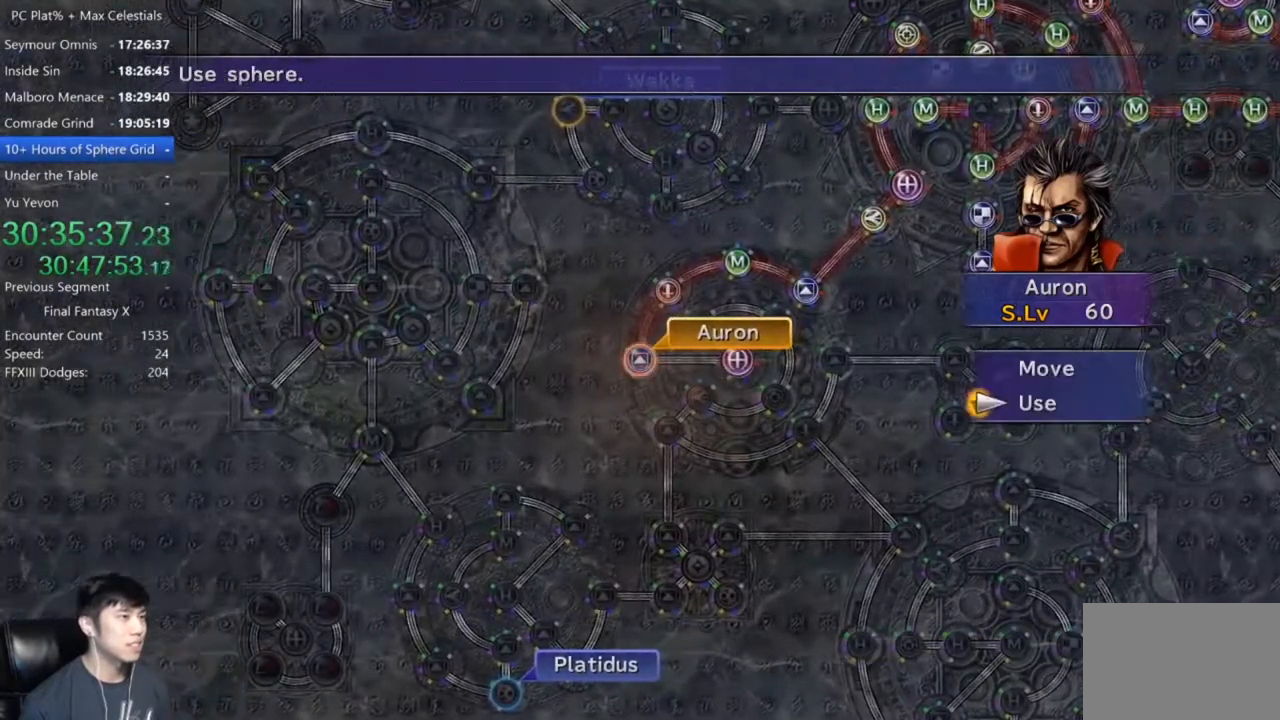
{"buttons": [], "left_stick": "up-right", "right_stick": "center", "events": [[34, "DPAD_UP", "up"], [167, "A", "down"], [200, "left_stick", "right"], [234, "A", "up"], [301, "left_stick", "up-right"]]}
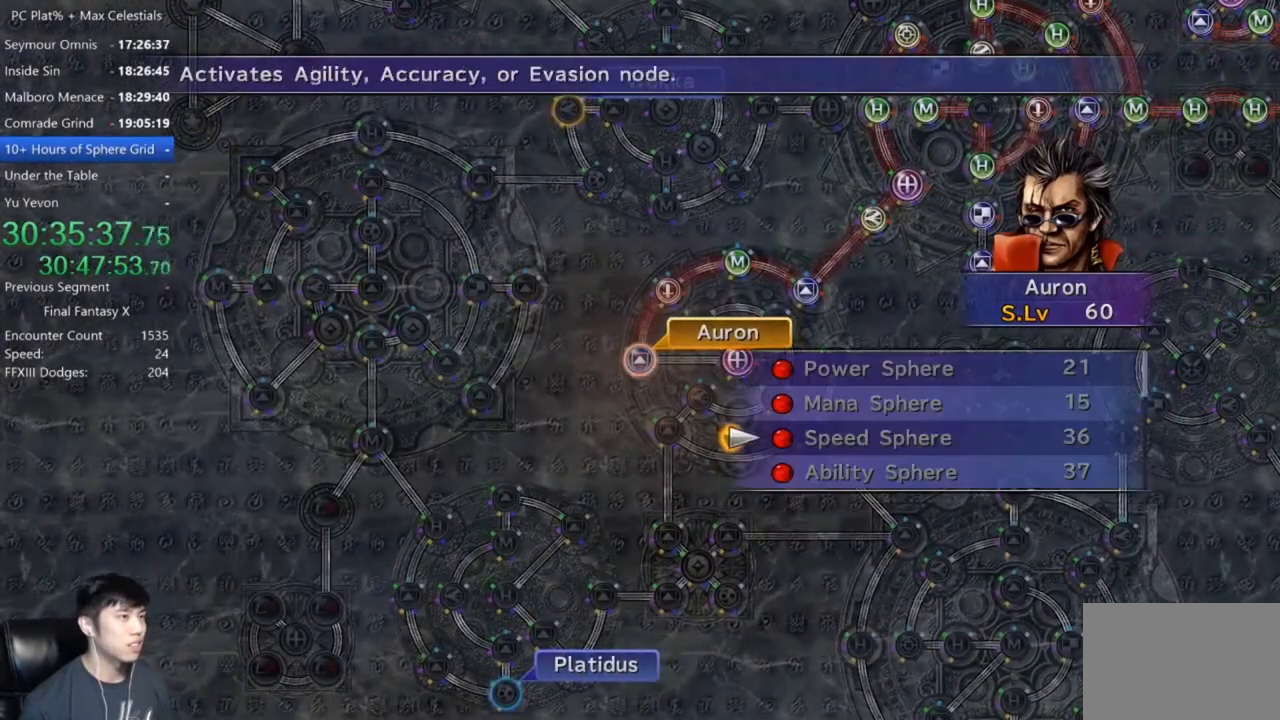
{"buttons": [], "left_stick": "right", "right_stick": "center", "events": [[66, "left_stick", "center"], [100, "B", "down"], [167, "B", "up"], [200, "DPAD_UP", "down"], [300, "DPAD_UP", "up"], [367, "A", "down"], [433, "A", "up"], [433, "left_stick", "right"]]}
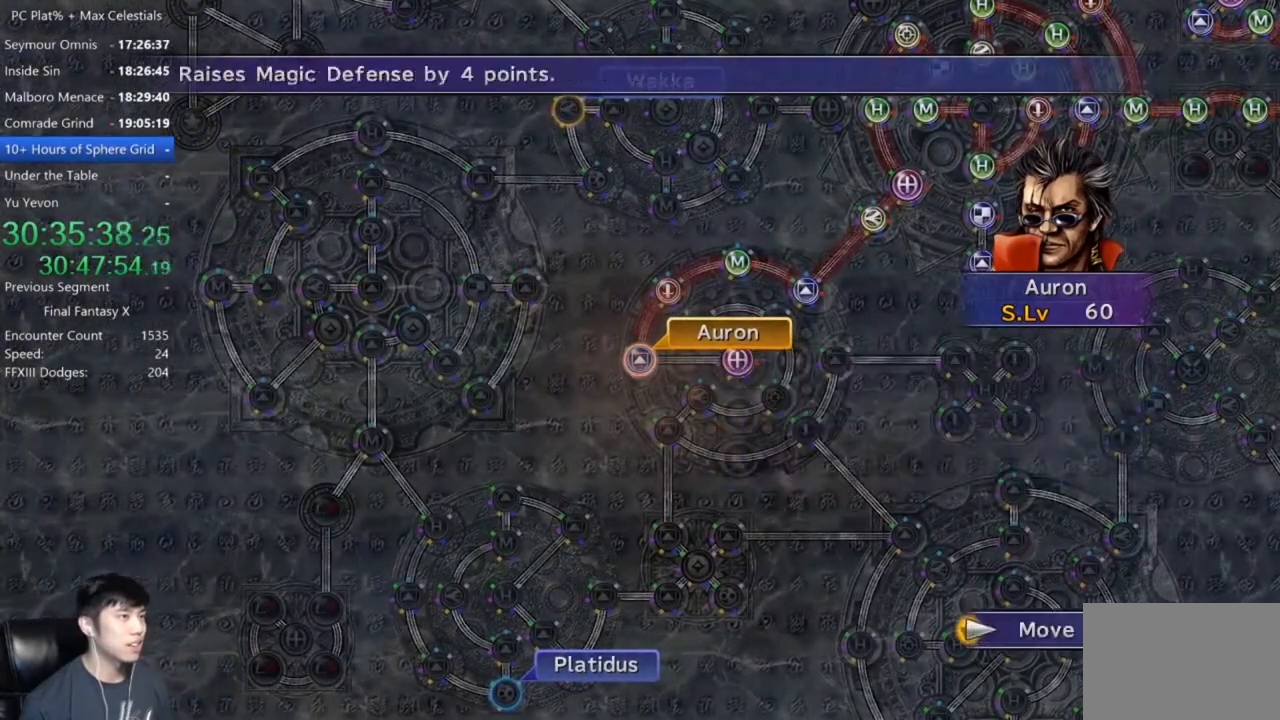
{"buttons": [], "left_stick": "center", "right_stick": "center", "events": [[167, "left_stick", "up-right"], [434, "left_stick", "center"]]}
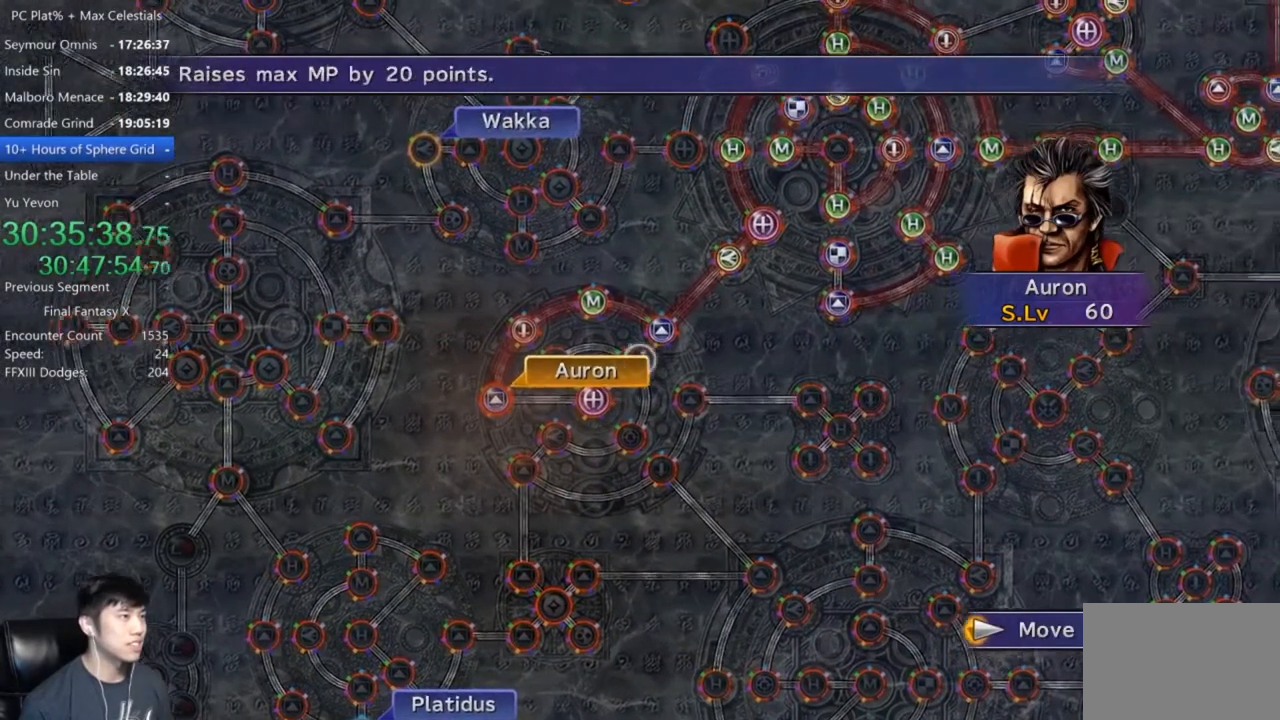
{"buttons": [], "left_stick": "center", "right_stick": "center", "events": [[167, "A", "down"], [200, "A", "up"]]}
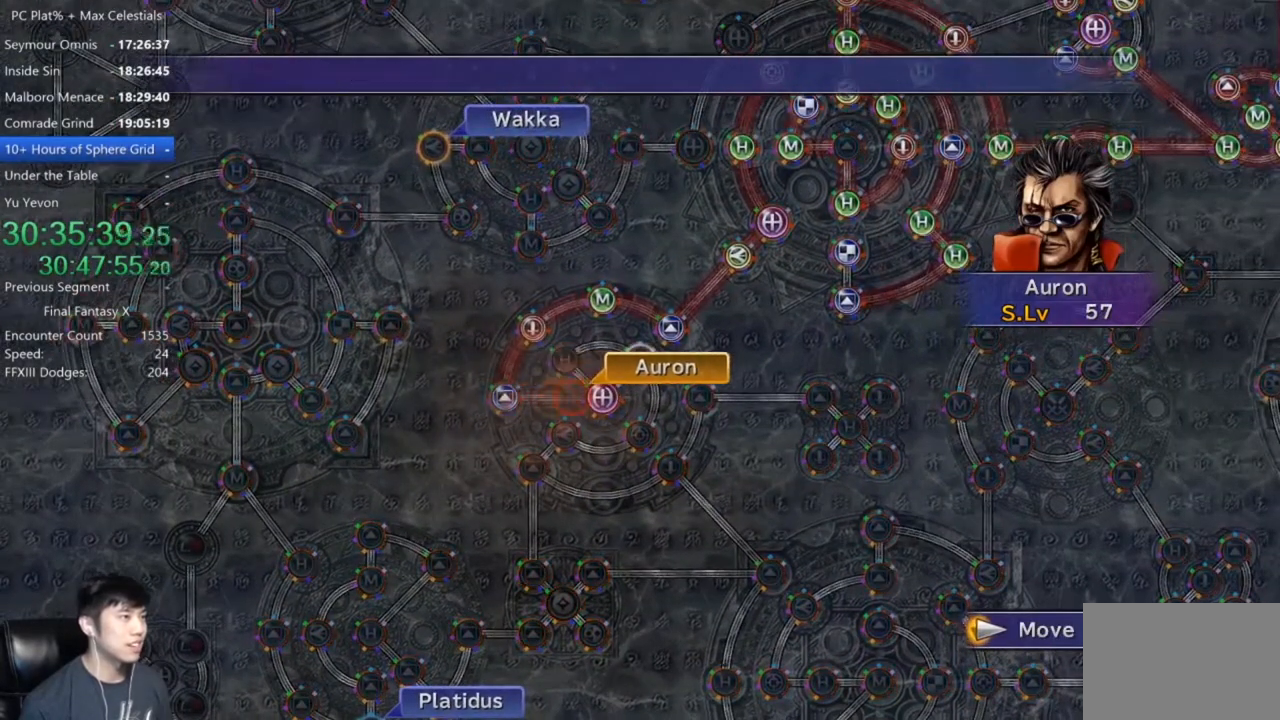
{"buttons": [], "left_stick": "center", "right_stick": "center", "events": []}
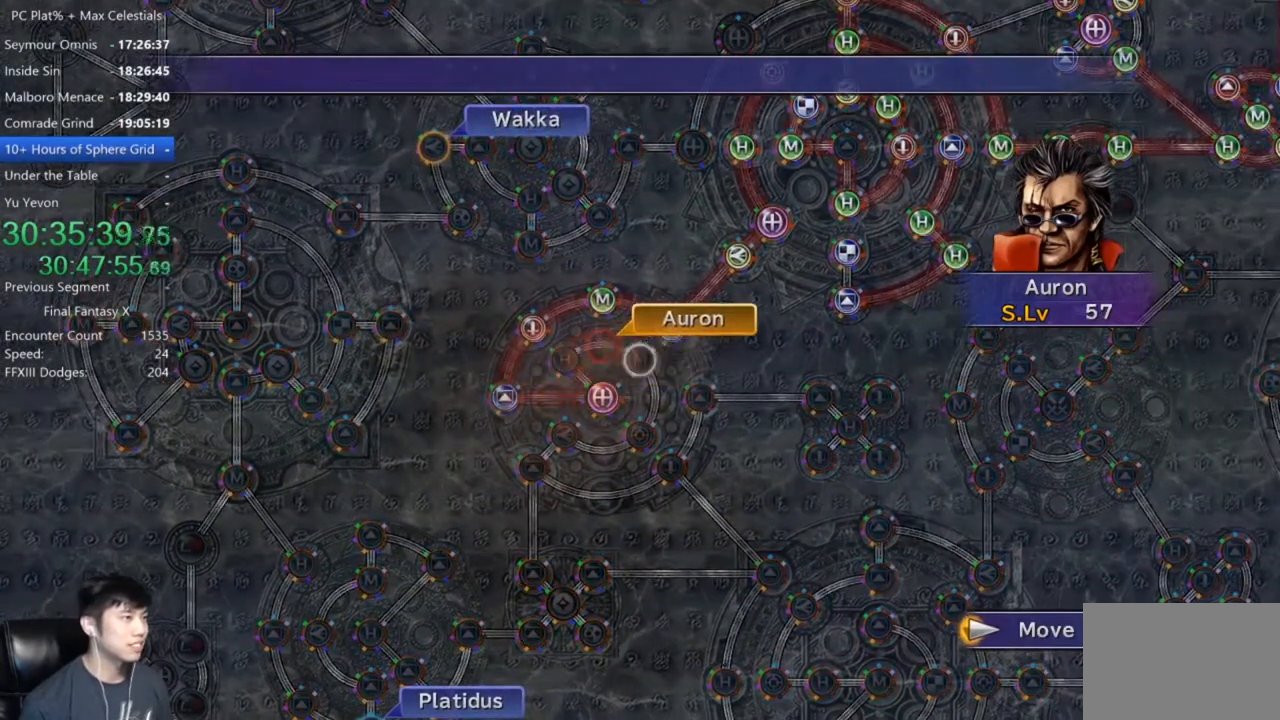
{"buttons": ["A"], "left_stick": "center", "right_stick": "center", "events": [[300, "A", "down"], [367, "A", "up"], [467, "A", "down"]]}
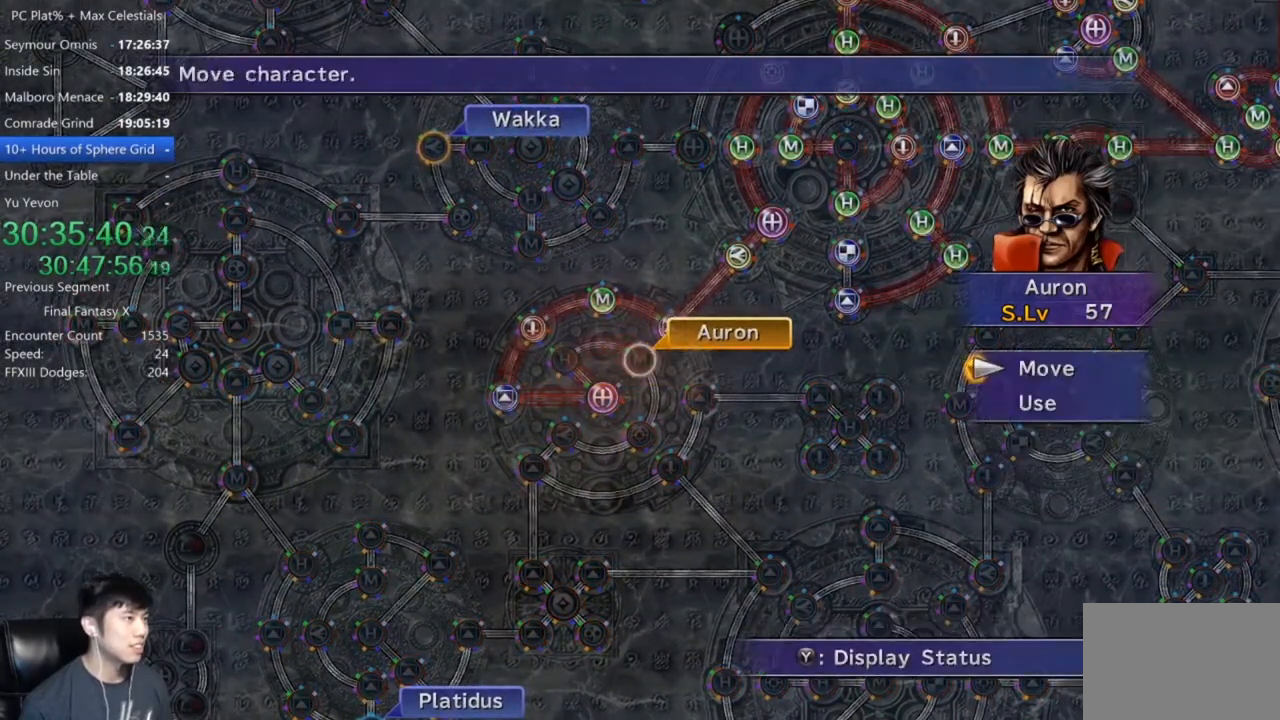
{"buttons": [], "left_stick": "center", "right_stick": "center", "events": [[34, "A", "up"], [67, "DPAD_DOWN", "down"], [134, "DPAD_DOWN", "up"], [167, "A", "down"], [234, "A", "up"]]}
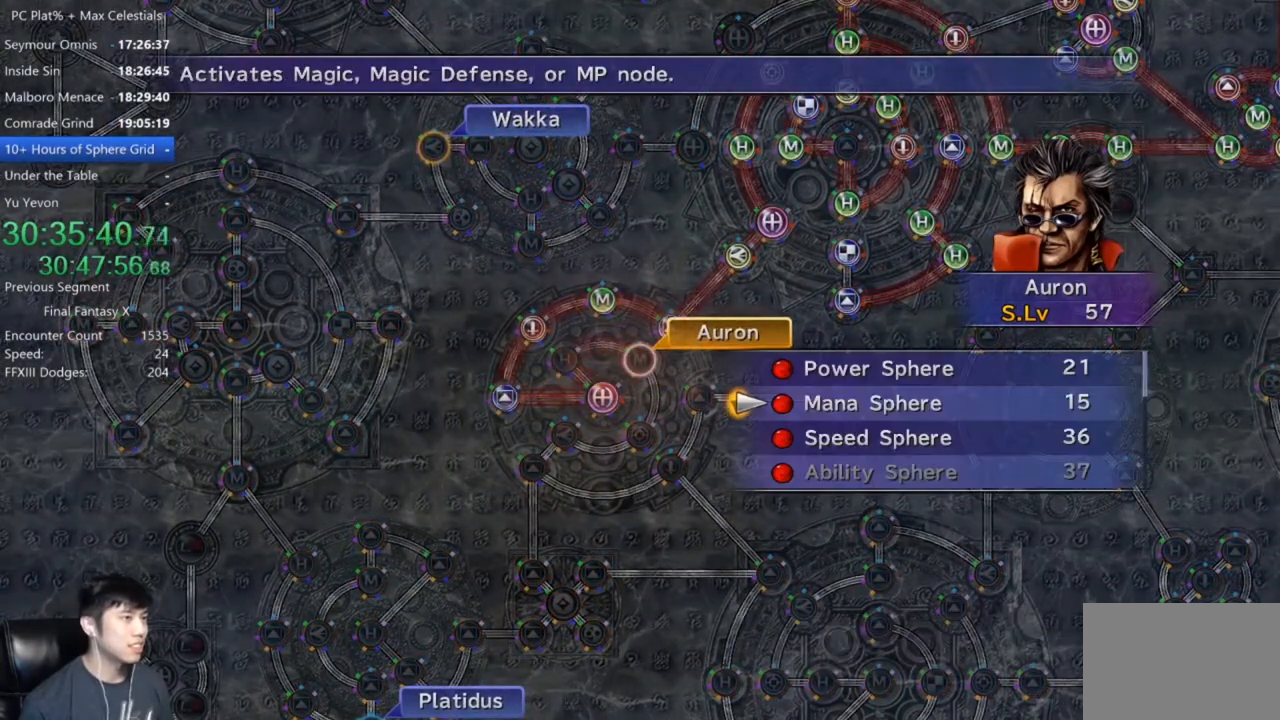
{"buttons": [], "left_stick": "center", "right_stick": "center", "events": [[33, "A", "down"], [133, "A", "up"], [233, "A", "down"], [267, "A", "up"], [367, "A", "down"], [433, "A", "up"]]}
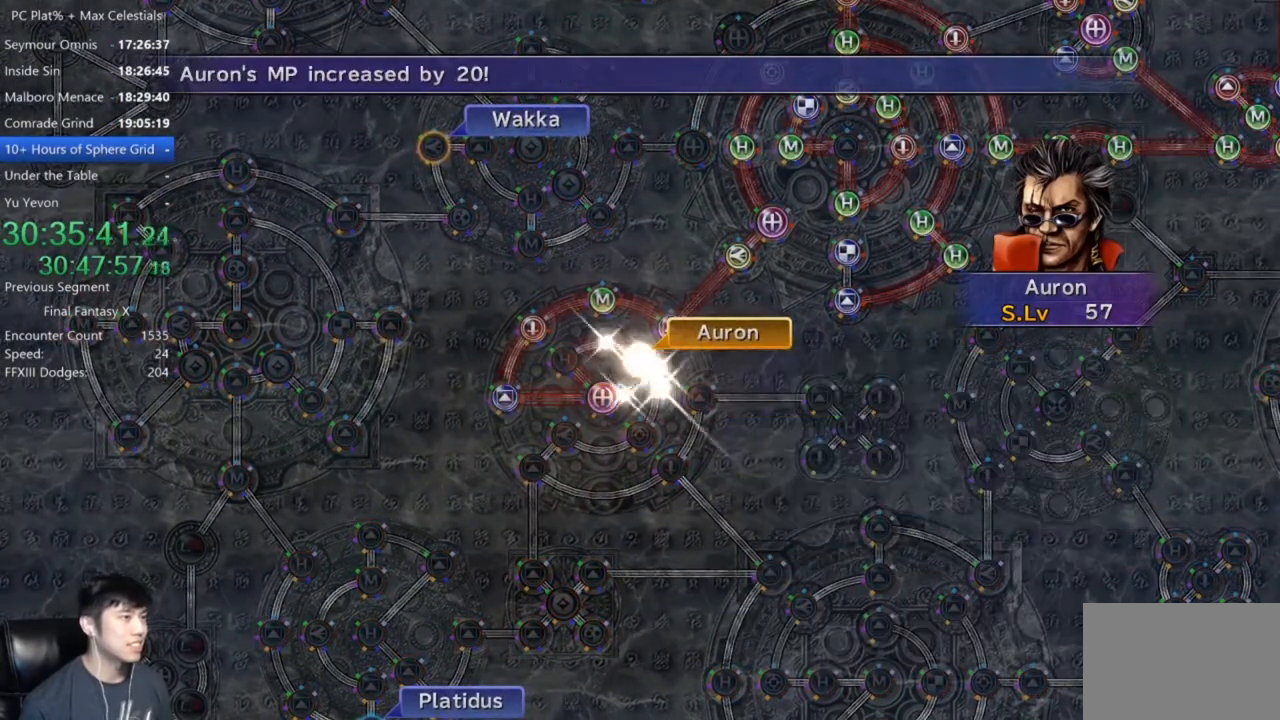
{"buttons": ["A"], "left_stick": "center", "right_stick": "center", "events": [[267, "A", "down"], [334, "A", "up"], [467, "A", "down"]]}
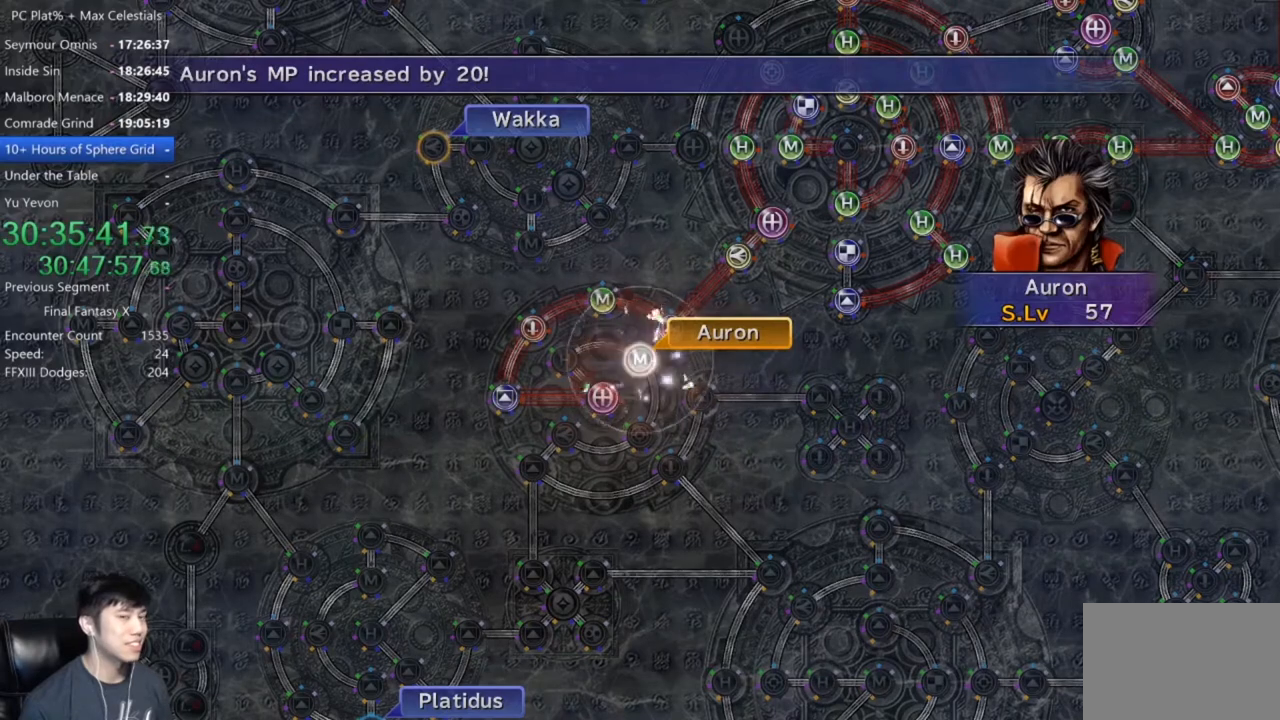
{"buttons": ["A"], "left_stick": "center", "right_stick": "center", "events": [[66, "A", "up"], [167, "A", "down"], [233, "A", "up"], [333, "A", "down"], [400, "A", "up"], [500, "A", "down"]]}
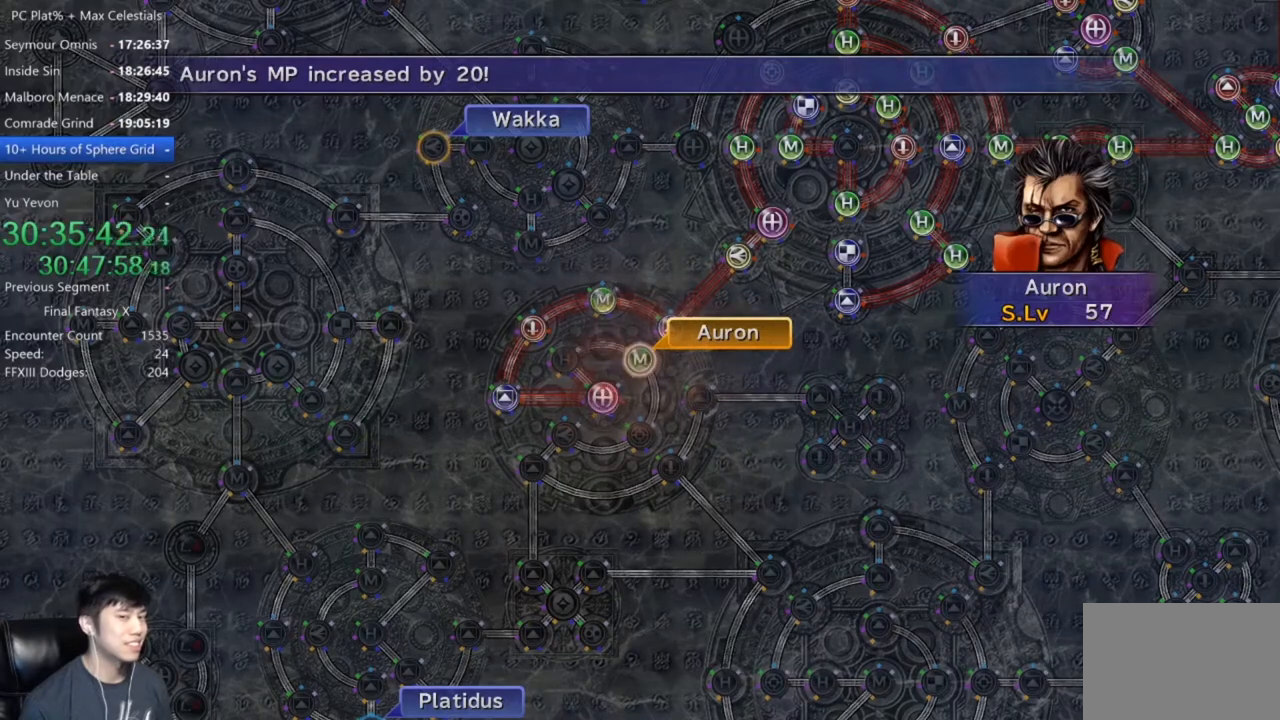
{"buttons": ["A"], "left_stick": "center", "right_stick": "center", "events": [[34, "A", "up"], [167, "A", "down"], [234, "A", "up"], [334, "A", "down"], [401, "A", "up"], [501, "A", "down"]]}